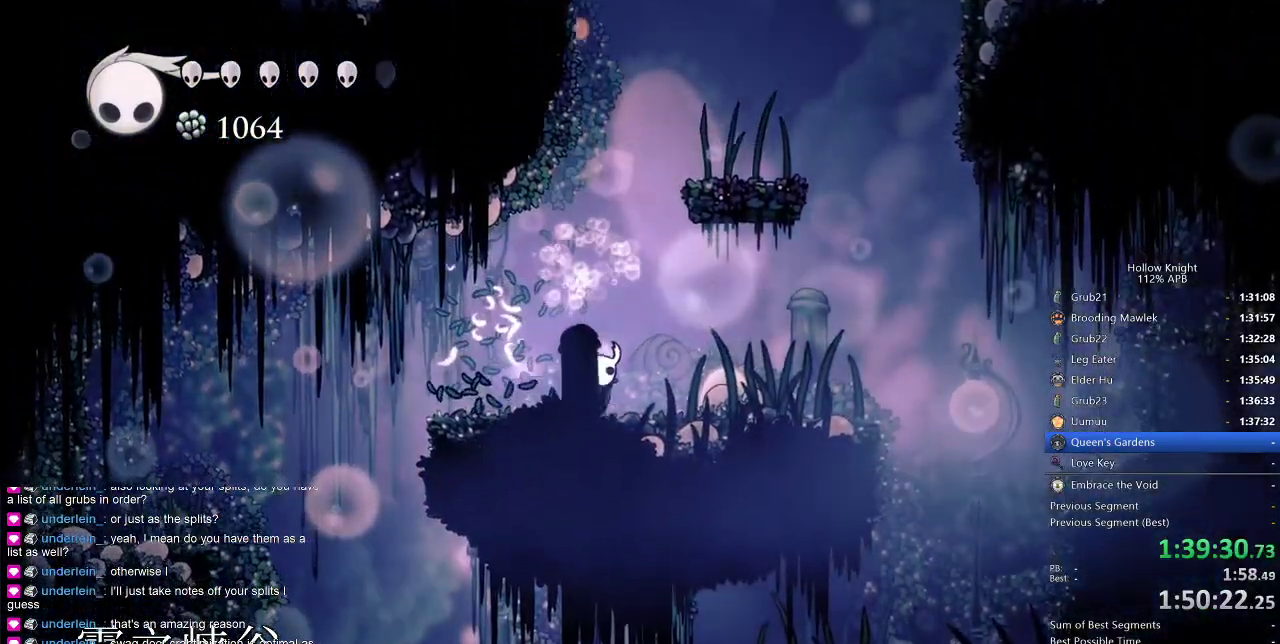
Gameplay with keyboard; each line is a JSON object with the keys held at the frame after it. "events" lists presses ("down") and releases ("up") of "cdash", "dash", "dnail", "down", "heal", "inv", "jump", "left", "nail", "right", "spell" and "up" between this image and that frame as [ms after this image, input, new state], when the widget could be followed in between. No other keys are recorded. Mouse input is not recorded. Key names are as the overlay labels them; some are game actions (e.g. jump) rather than physical keys.
{"keys": ["jump", "left"], "events": [[50, "jump", "down"], [50, "right", "up"], [233, "right", "down"], [333, "jump", "up"], [383, "jump", "down"], [383, "right", "up"], [466, "left", "down"]]}
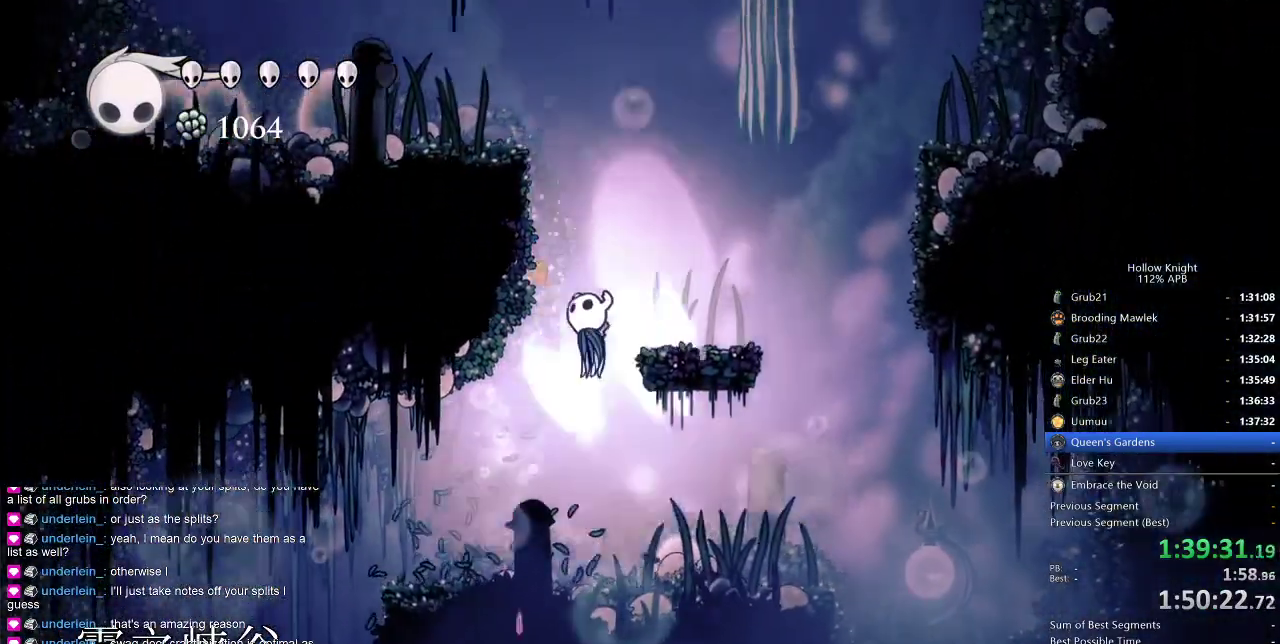
{"keys": ["jump", "left"], "events": [[250, "jump", "up"], [300, "jump", "down"]]}
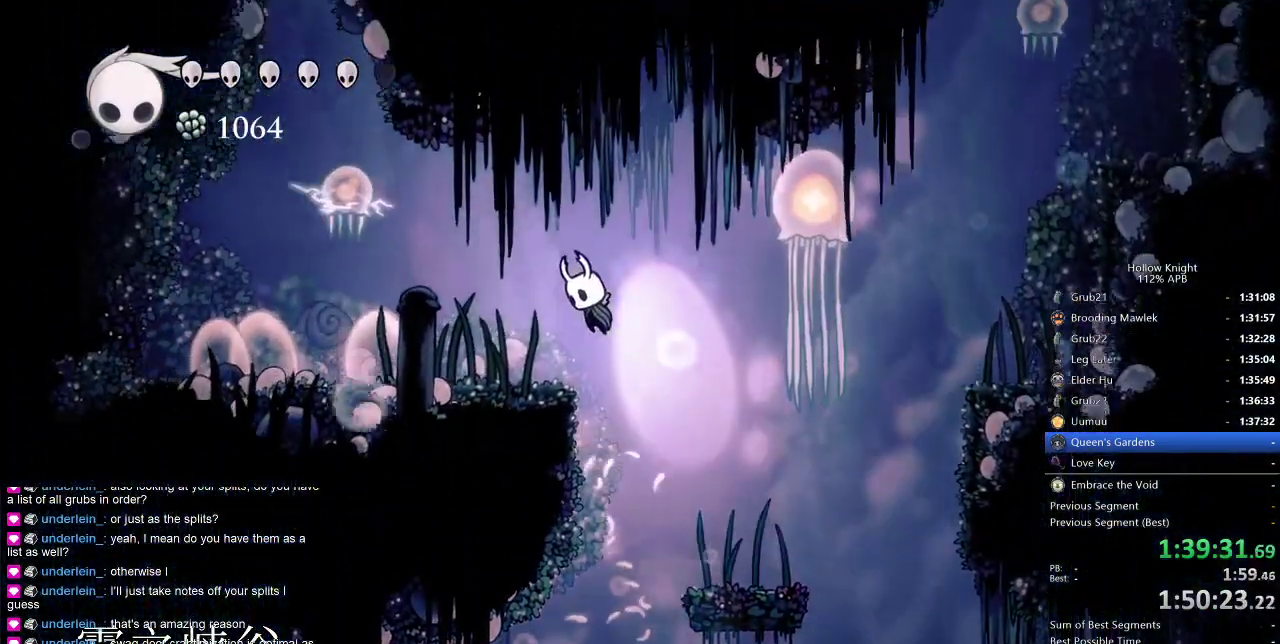
{"keys": ["jump", "left", "nail"], "events": [[33, "jump", "up"], [333, "jump", "down"], [466, "nail", "down"]]}
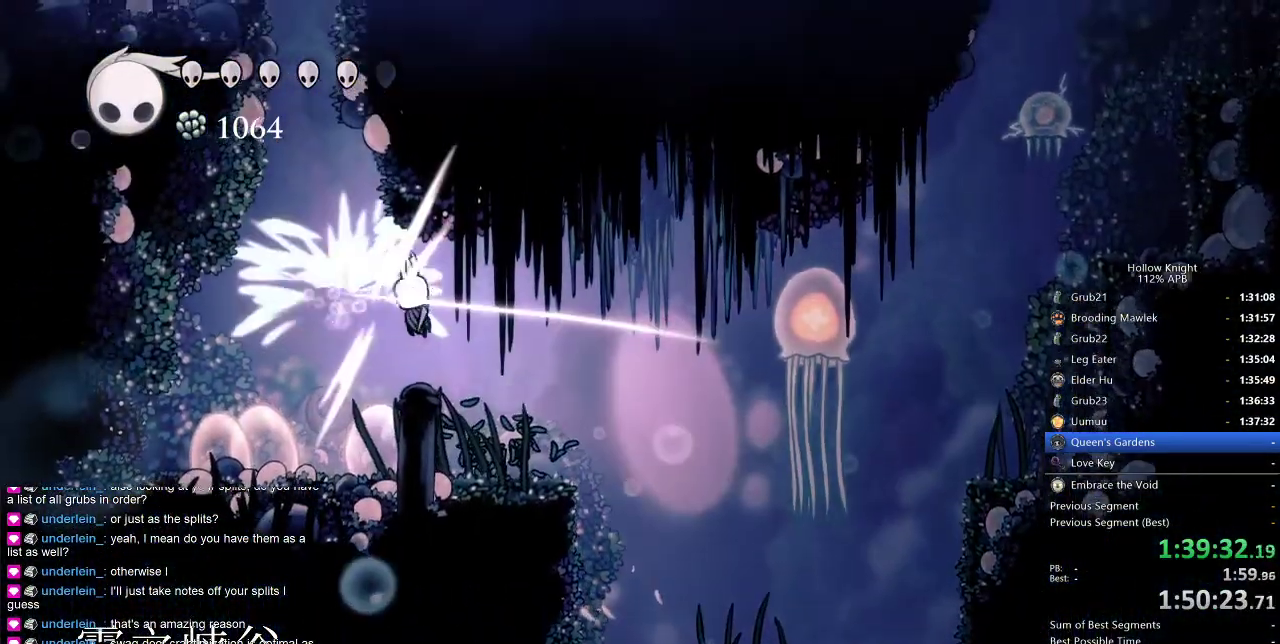
{"keys": ["left"], "events": [[16, "left", "up"], [66, "jump", "up"], [116, "nail", "up"], [333, "left", "down"]]}
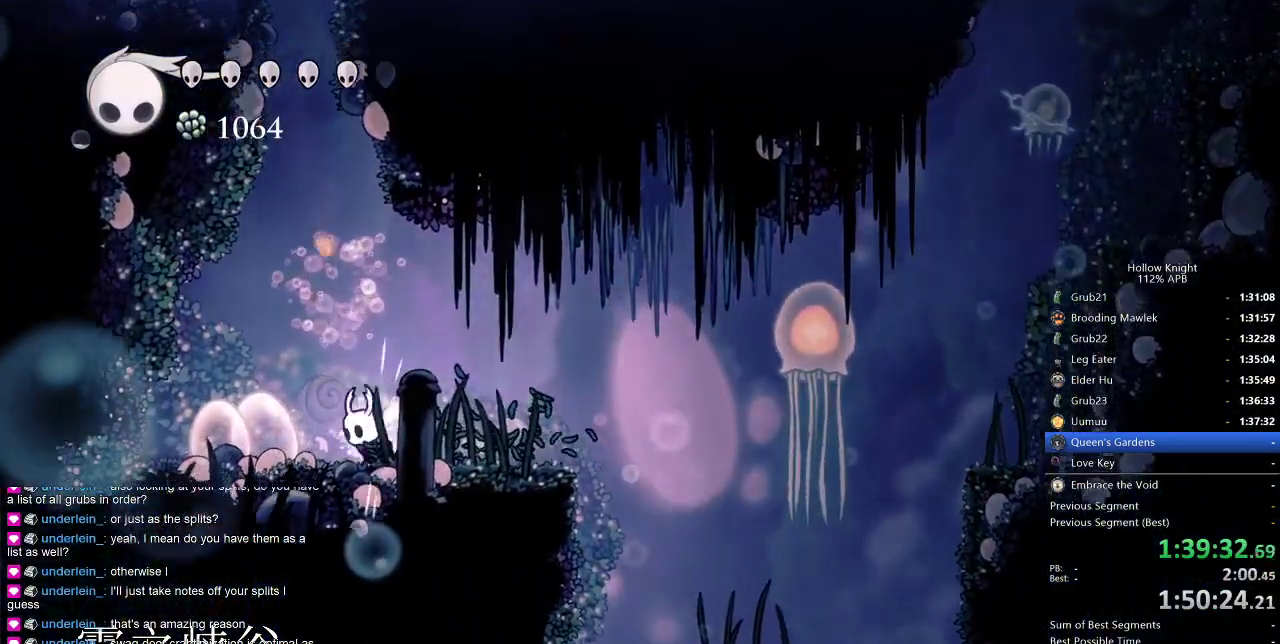
{"keys": ["jump"], "events": [[33, "jump", "down"], [166, "left", "up"], [300, "jump", "up"], [350, "jump", "down"]]}
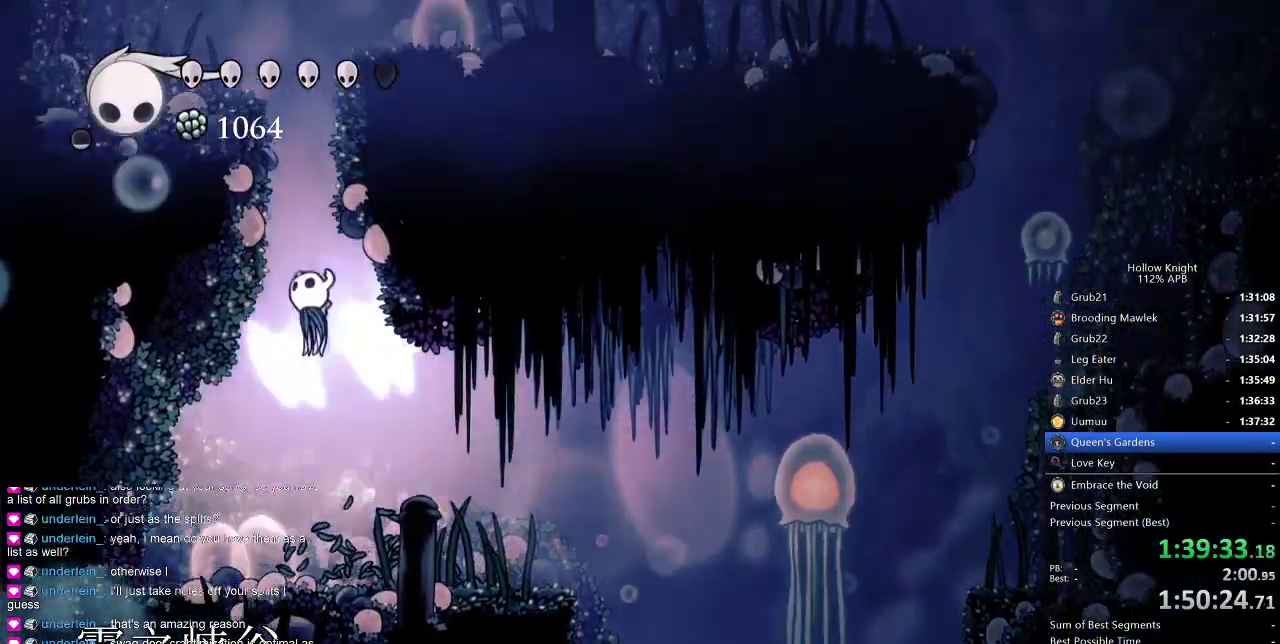
{"keys": ["jump", "left"], "events": [[83, "left", "down"], [283, "jump", "up"], [316, "jump", "down"]]}
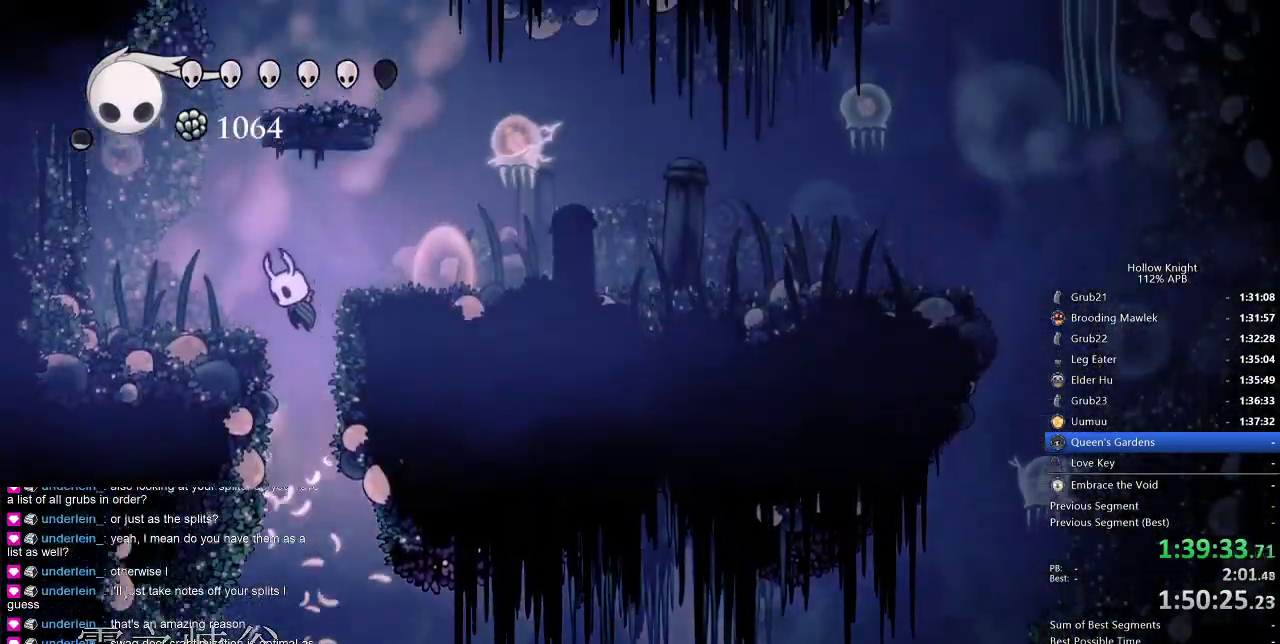
{"keys": ["nail", "right", "up"], "events": [[50, "left", "up"], [50, "right", "down"], [183, "jump", "up"], [383, "up", "down"], [483, "nail", "down"]]}
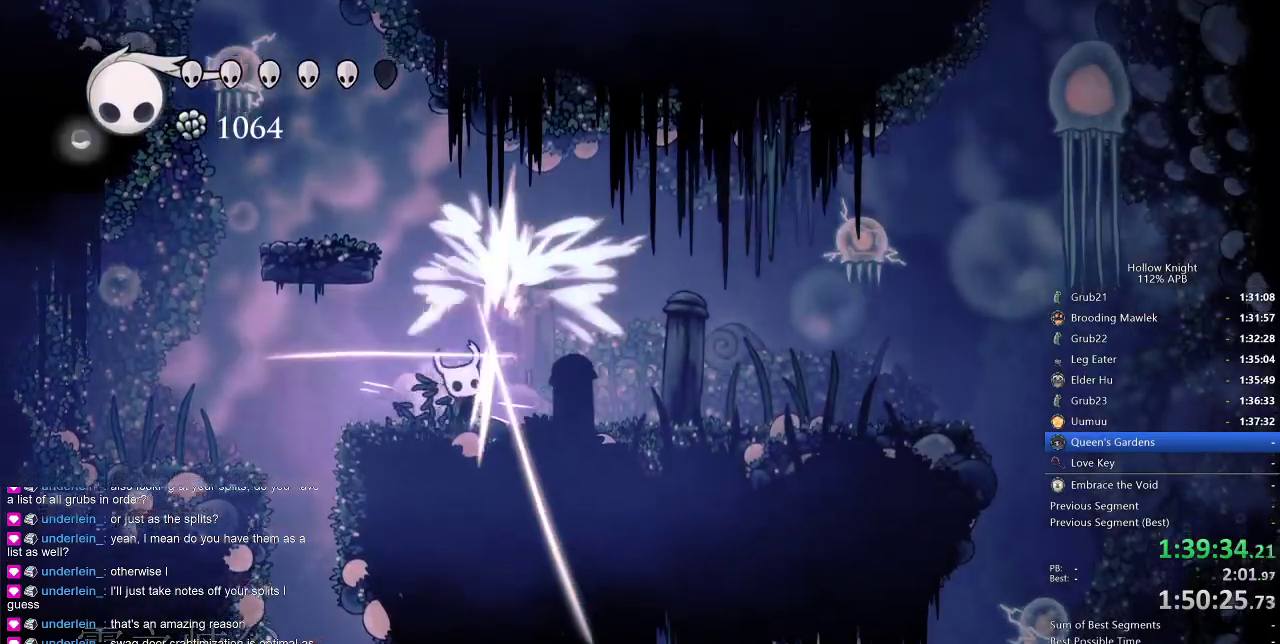
{"keys": ["jump", "left"], "events": [[116, "nail", "up"], [116, "right", "up"], [166, "up", "up"], [300, "jump", "down"], [433, "left", "down"]]}
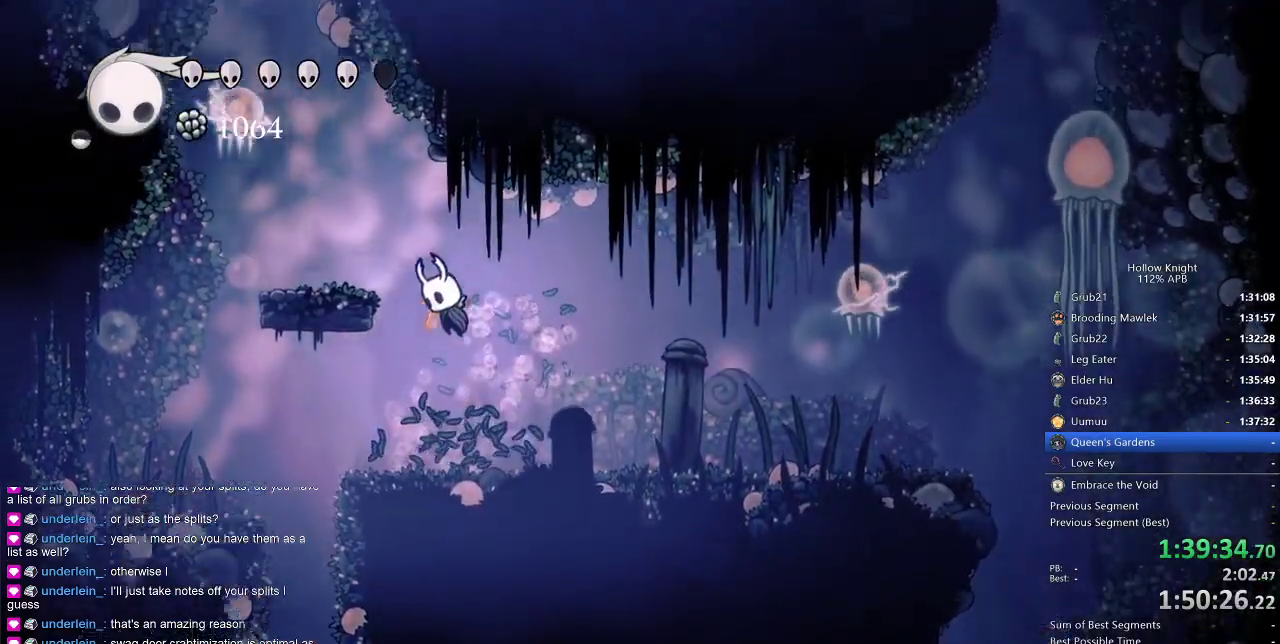
{"keys": ["left", "nail", "up"], "events": [[183, "up", "down"], [316, "jump", "up"], [483, "nail", "down"]]}
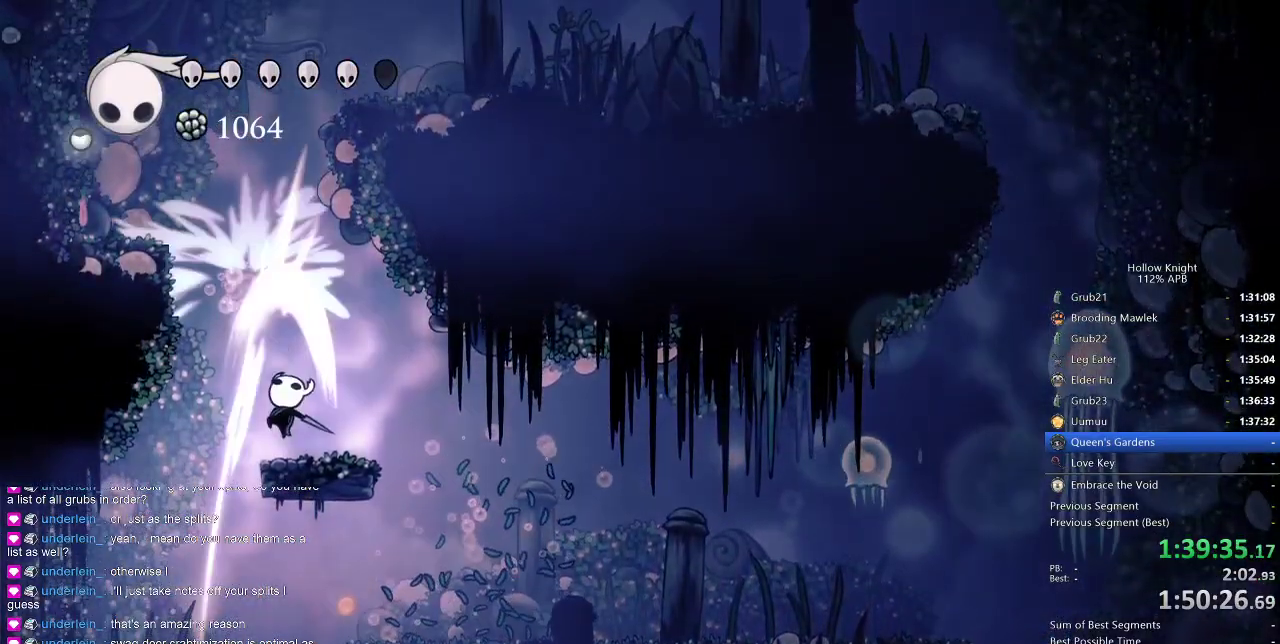
{"keys": ["jump"], "events": [[16, "up", "up"], [66, "left", "up"], [66, "nail", "up"], [250, "jump", "down"]]}
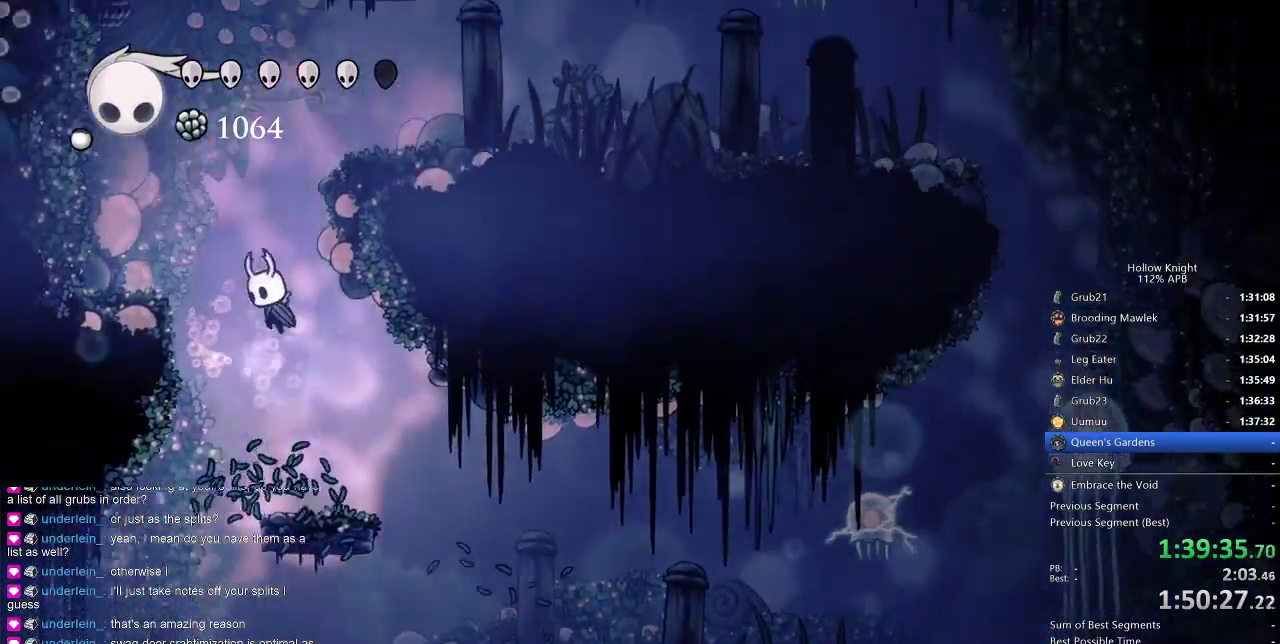
{"keys": ["right"], "events": [[33, "jump", "up"], [100, "jump", "down"], [250, "right", "down"], [450, "jump", "up"]]}
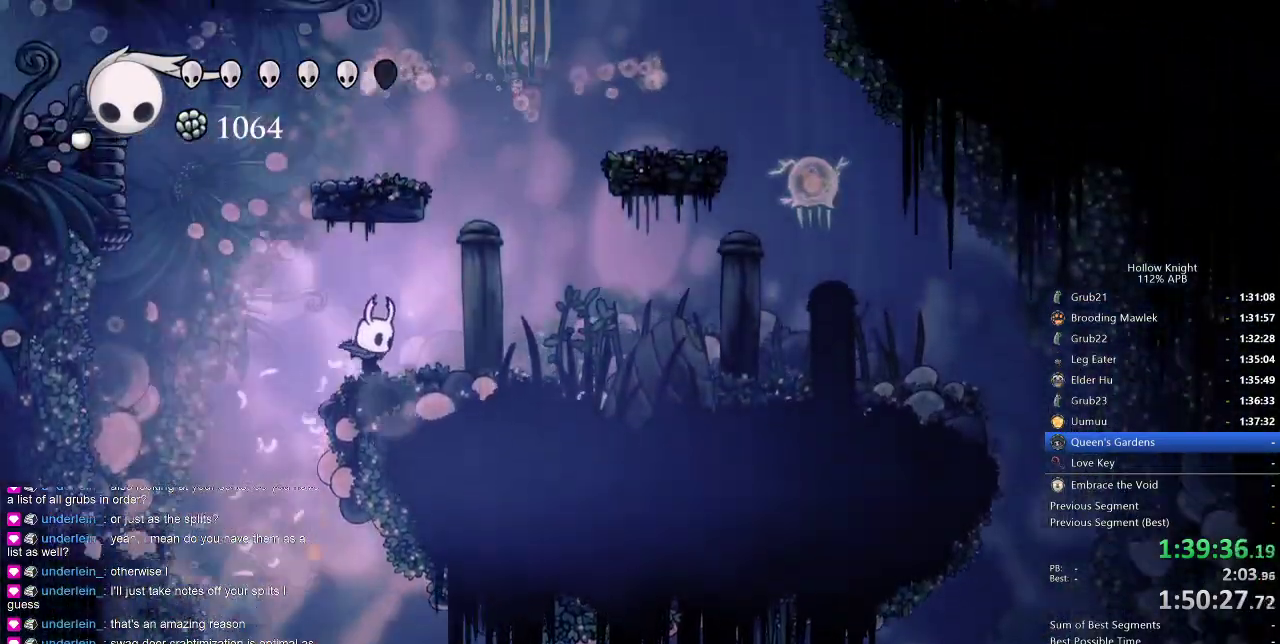
{"keys": ["jump", "left"], "events": [[33, "left", "down"], [83, "right", "up"], [133, "jump", "down"], [383, "jump", "up"], [400, "jump", "down"]]}
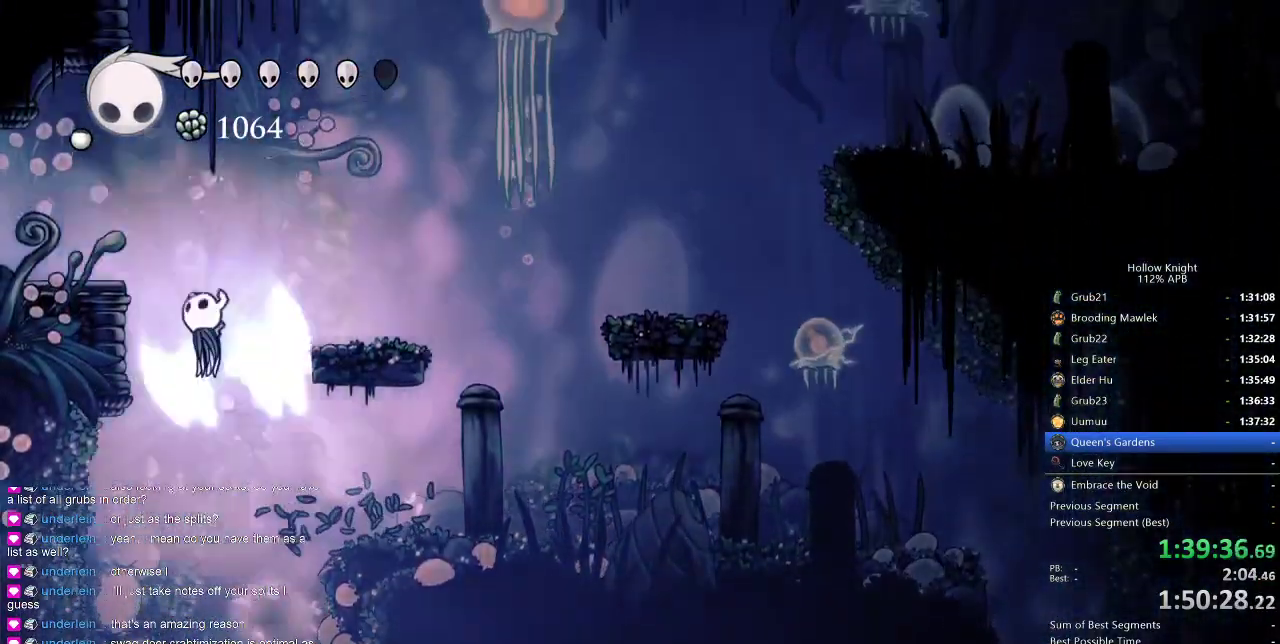
{"keys": ["left"], "events": [[266, "dash", "down"], [283, "jump", "up"], [350, "dash", "up"]]}
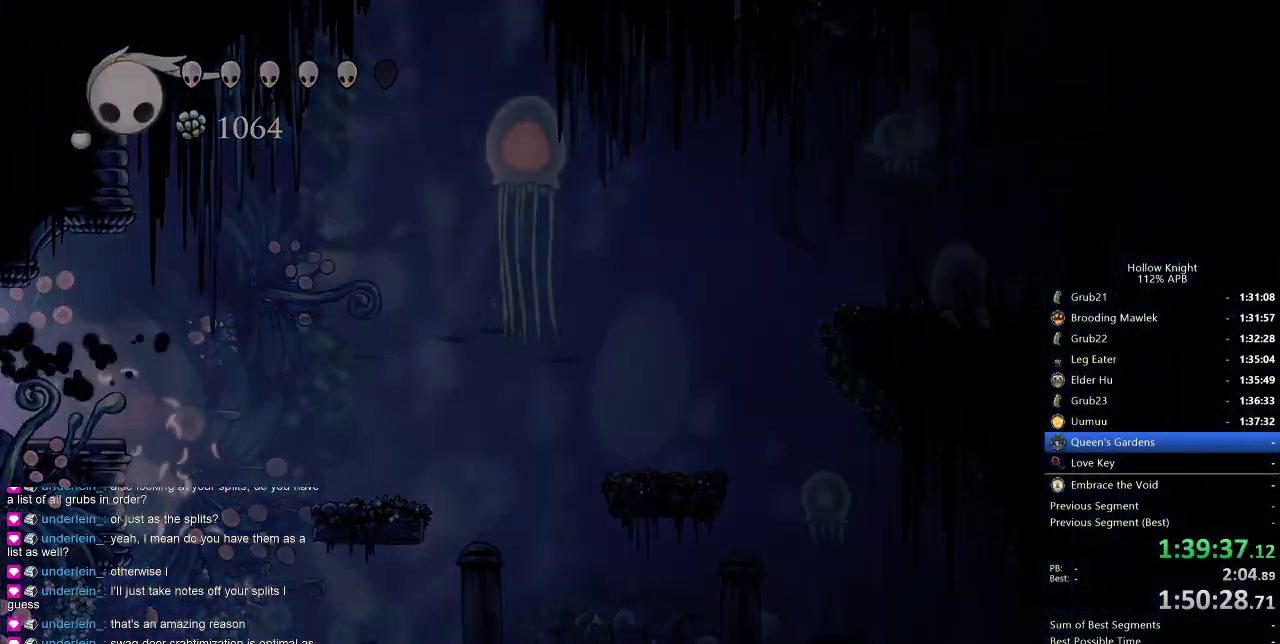
{"keys": ["left"], "events": []}
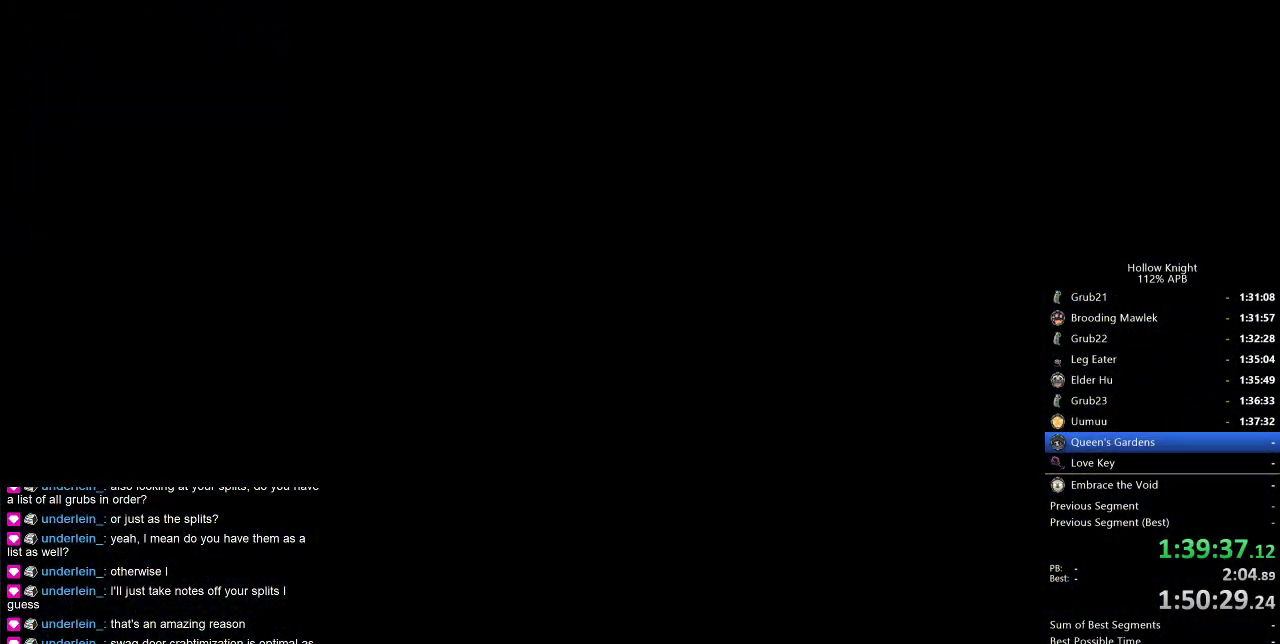
{"keys": ["left"], "events": []}
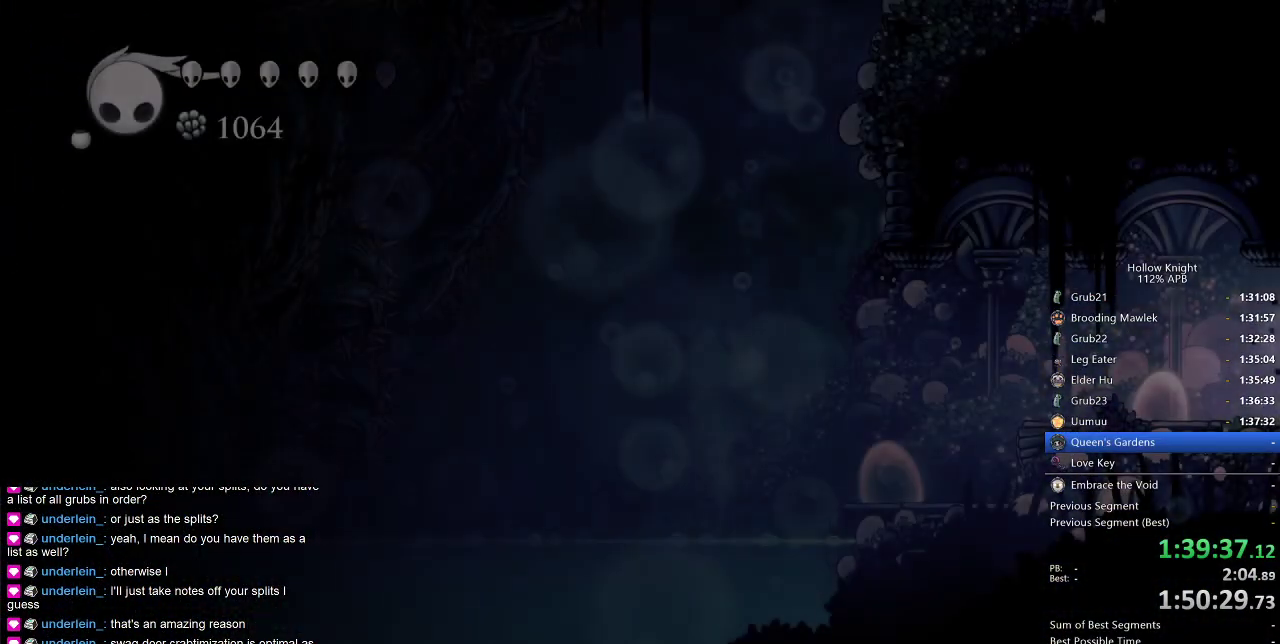
{"keys": ["dash", "left"], "events": [[483, "dash", "down"]]}
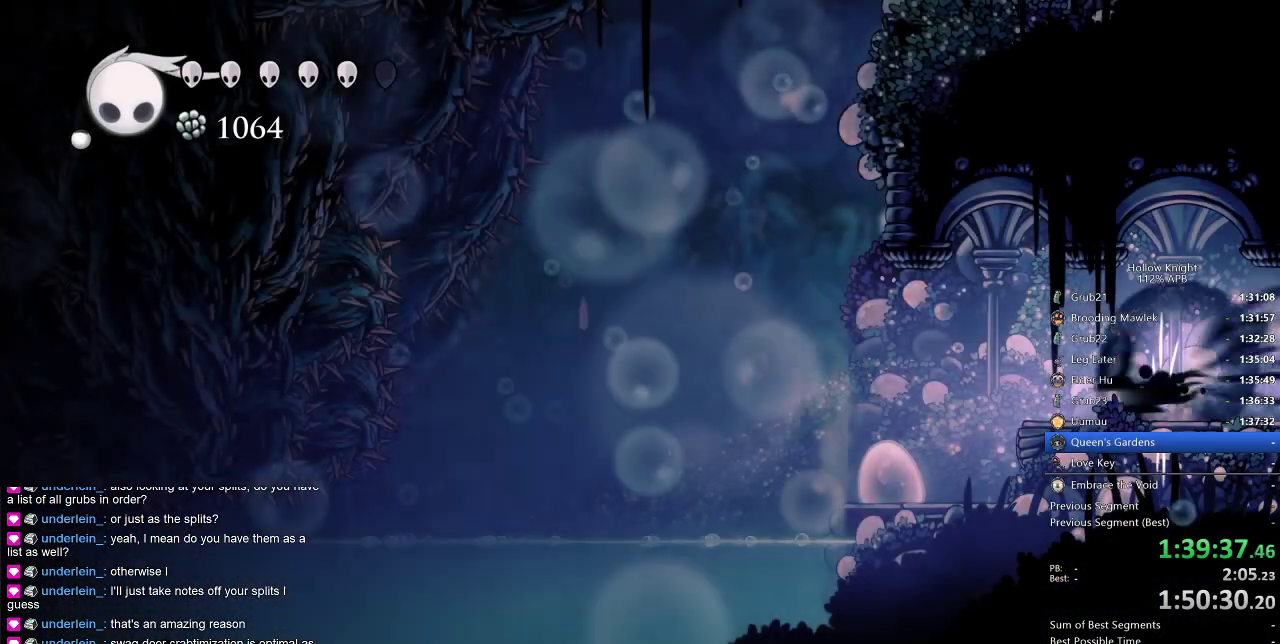
{"keys": ["left"], "events": [[83, "dash", "up"], [366, "dash", "down"], [483, "dash", "up"]]}
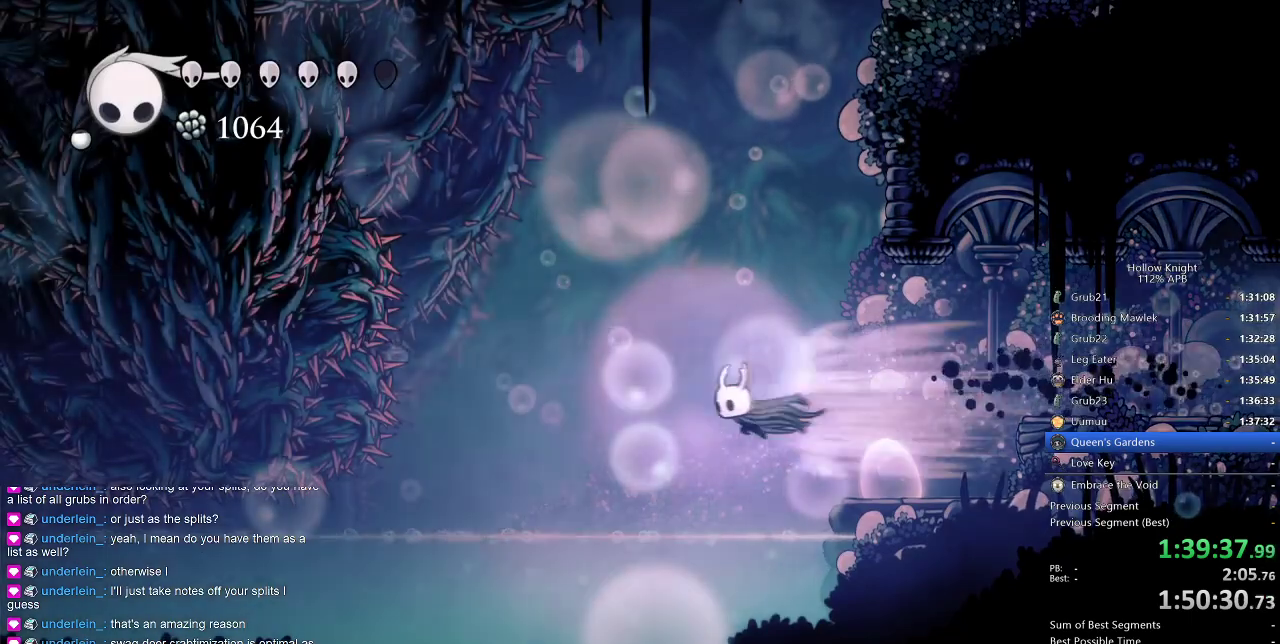
{"keys": ["left"], "events": []}
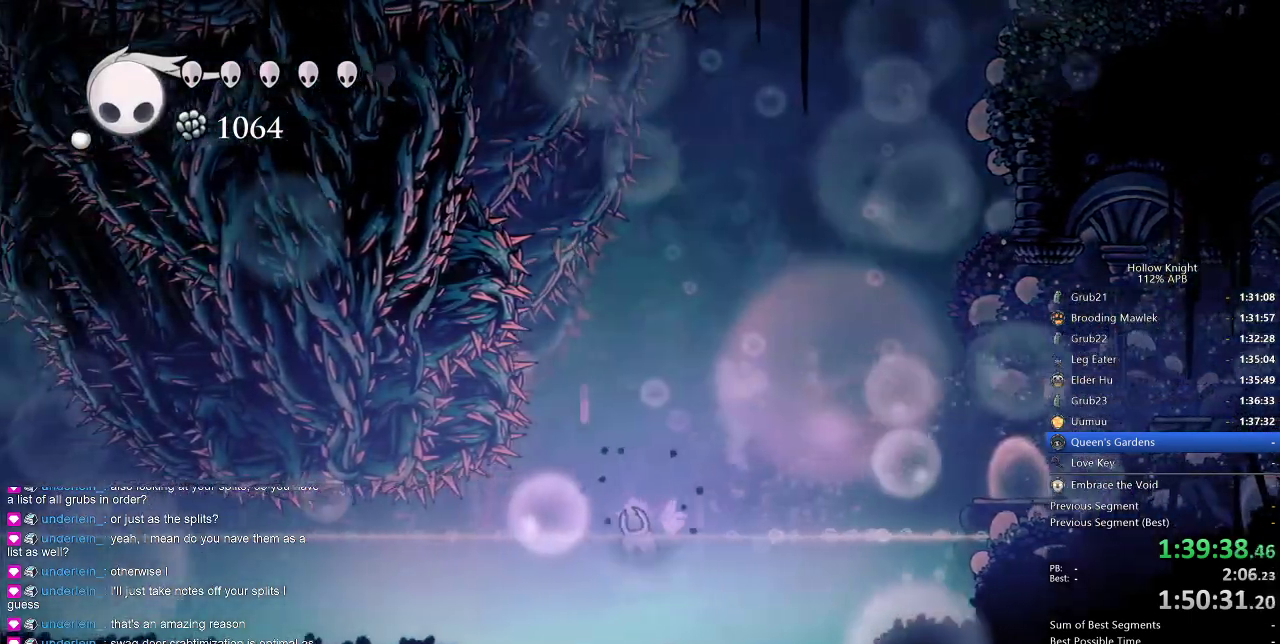
{"keys": ["left"], "events": []}
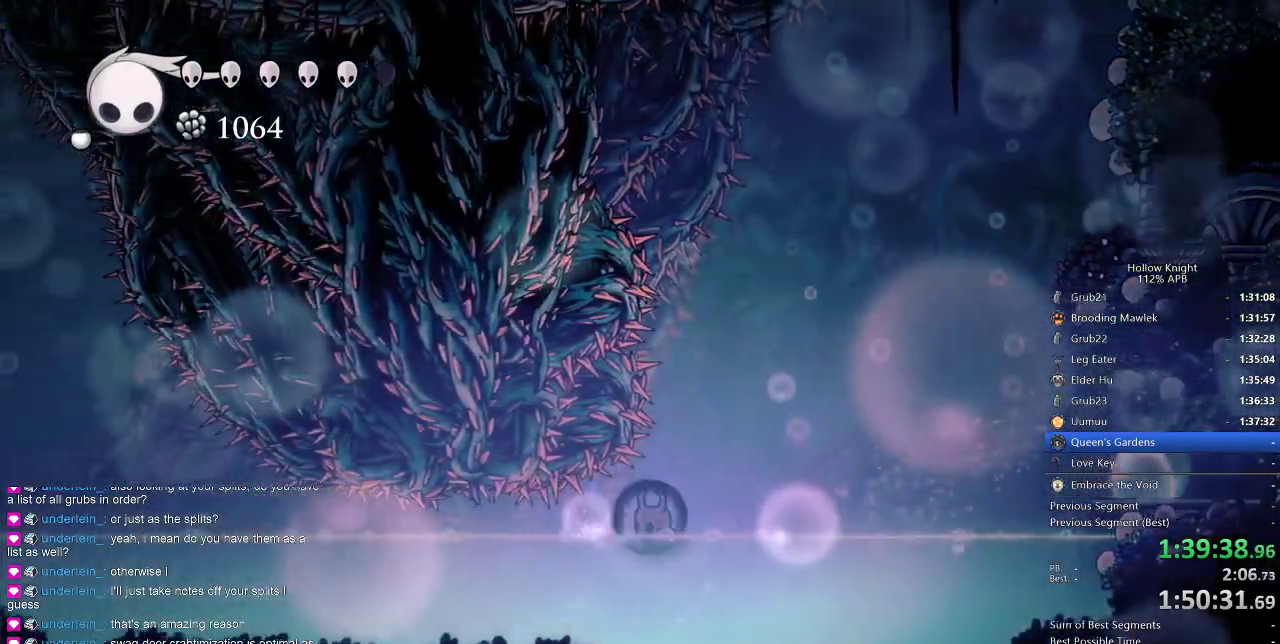
{"keys": ["left"], "events": []}
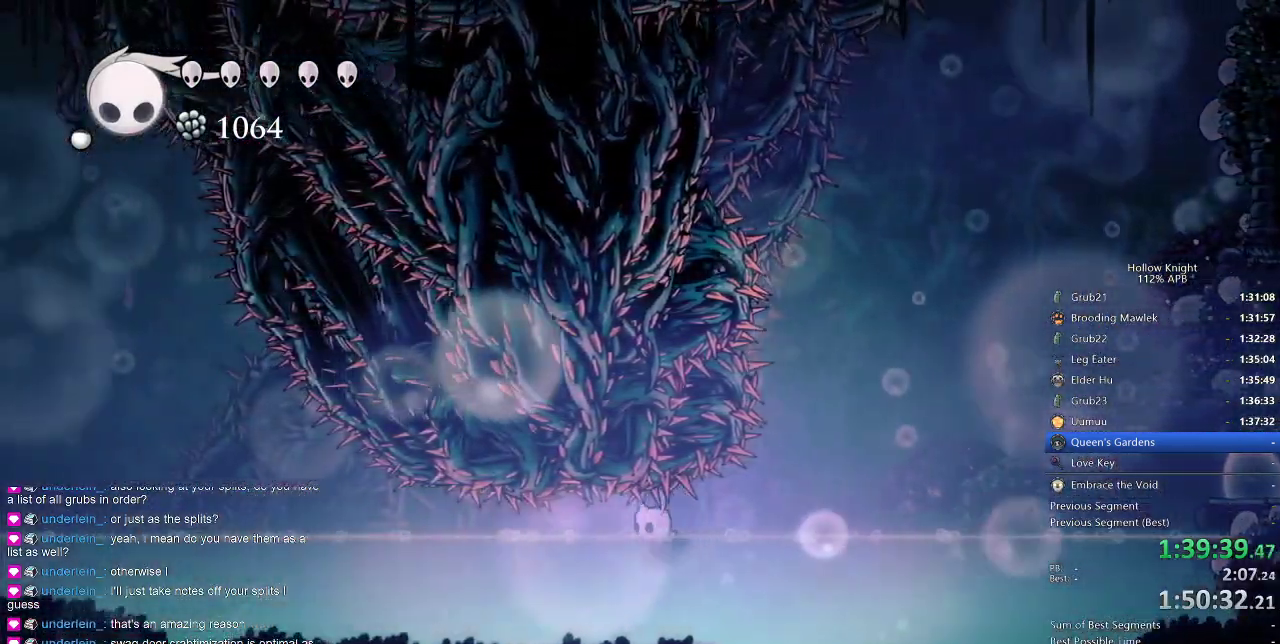
{"keys": ["left"], "events": []}
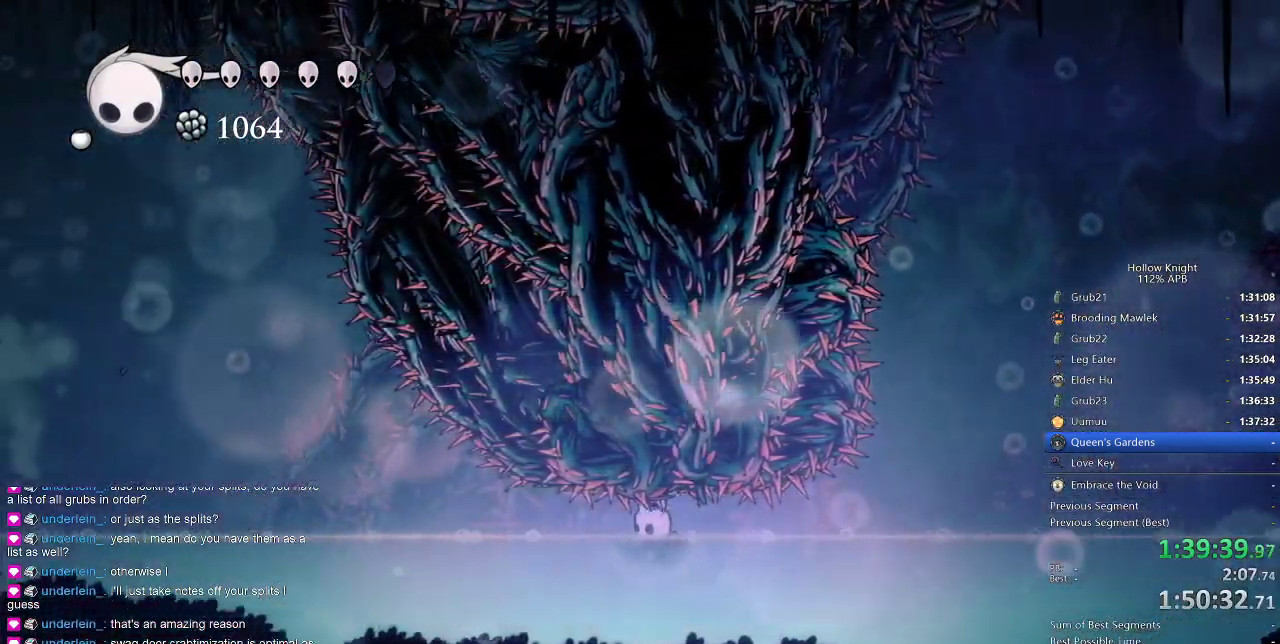
{"keys": ["left"], "events": []}
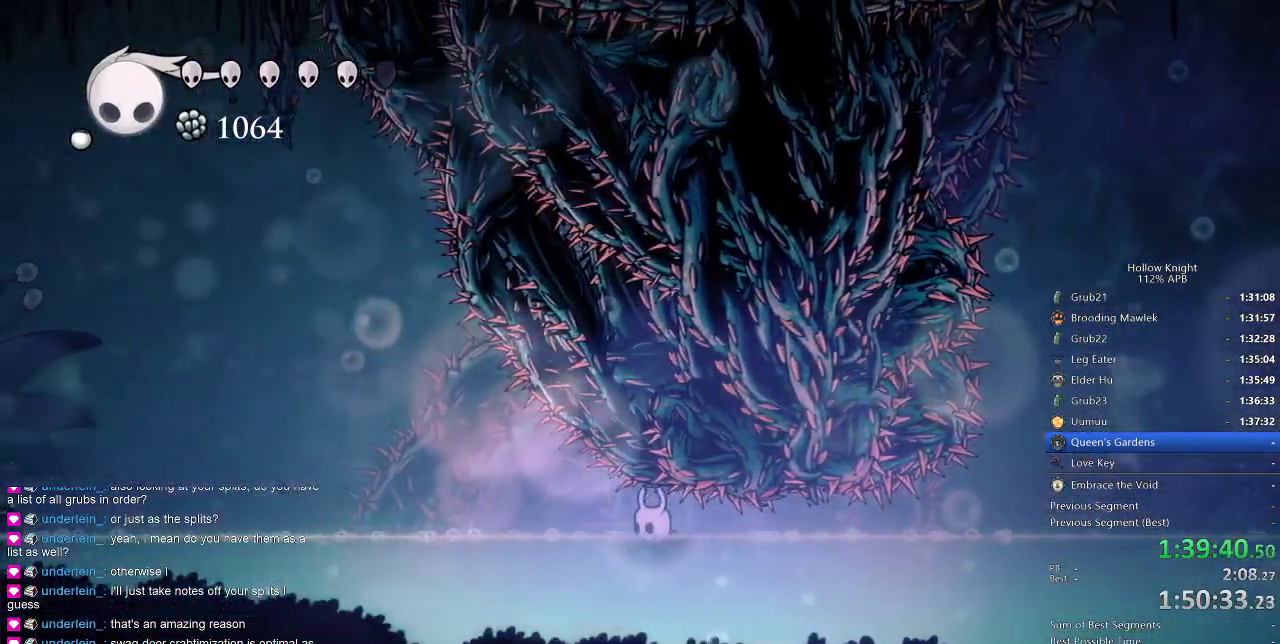
{"keys": ["jump", "left"], "events": [[500, "jump", "down"]]}
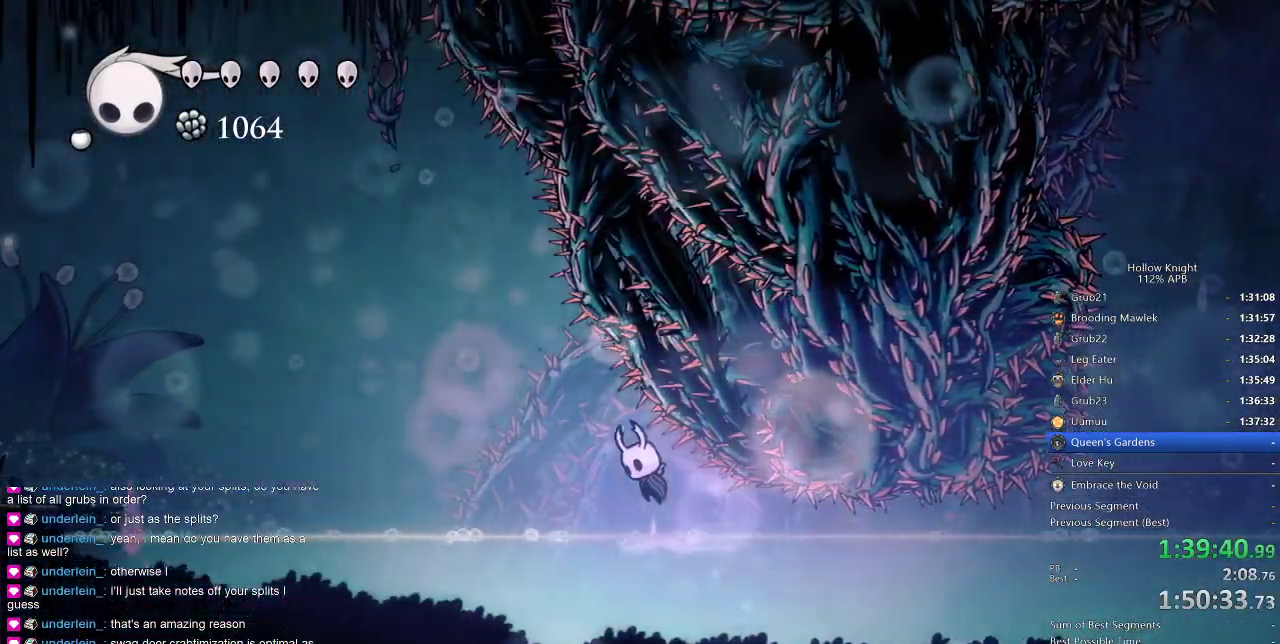
{"keys": ["left"], "events": [[50, "dash", "down"], [166, "jump", "up"], [200, "dash", "up"]]}
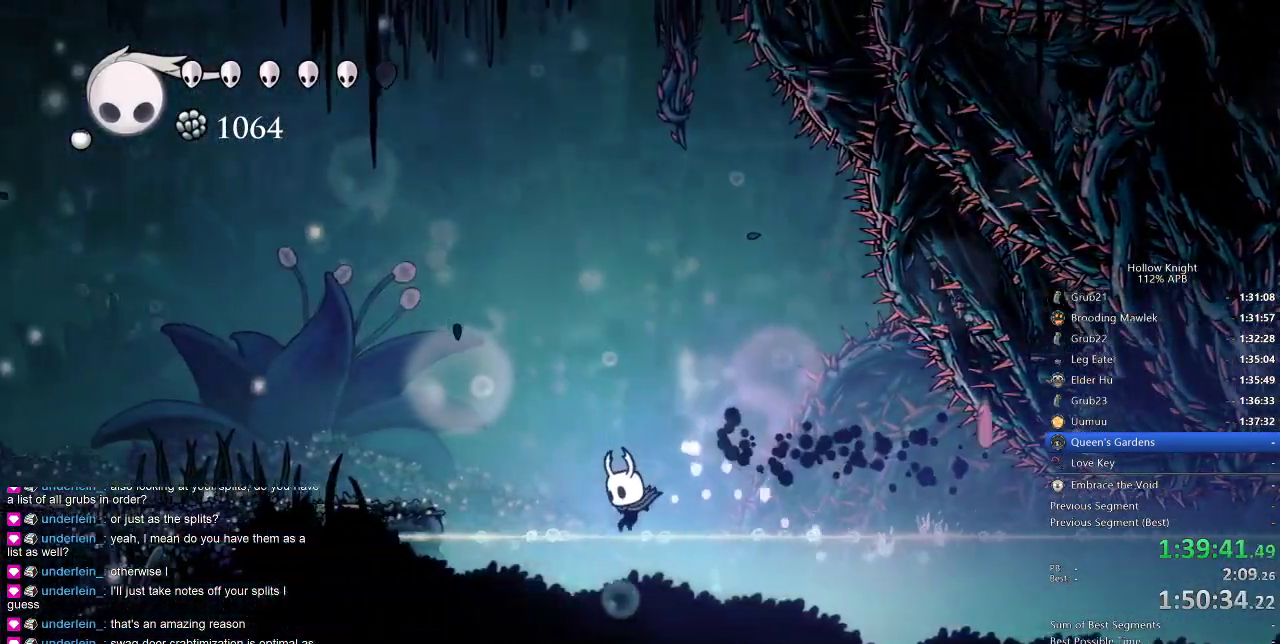
{"keys": ["left"], "events": [[116, "jump", "down"], [200, "dash", "down"], [316, "jump", "up"], [383, "dash", "up"]]}
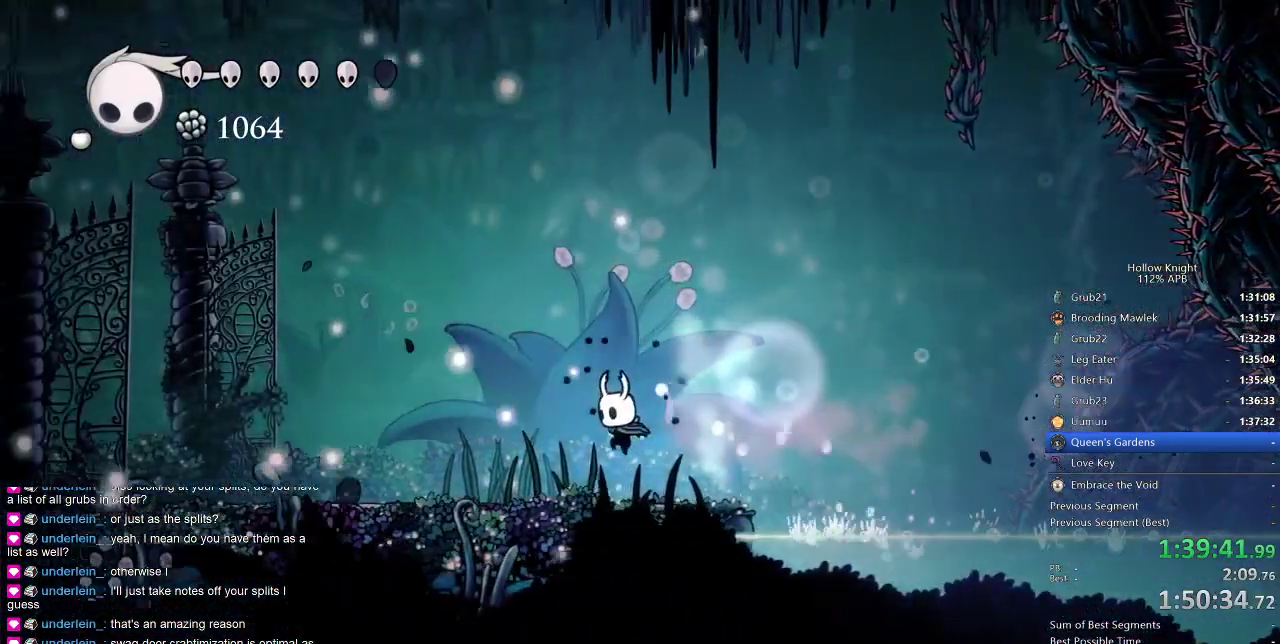
{"keys": ["left"], "events": [[216, "dash", "down"], [300, "dash", "up"]]}
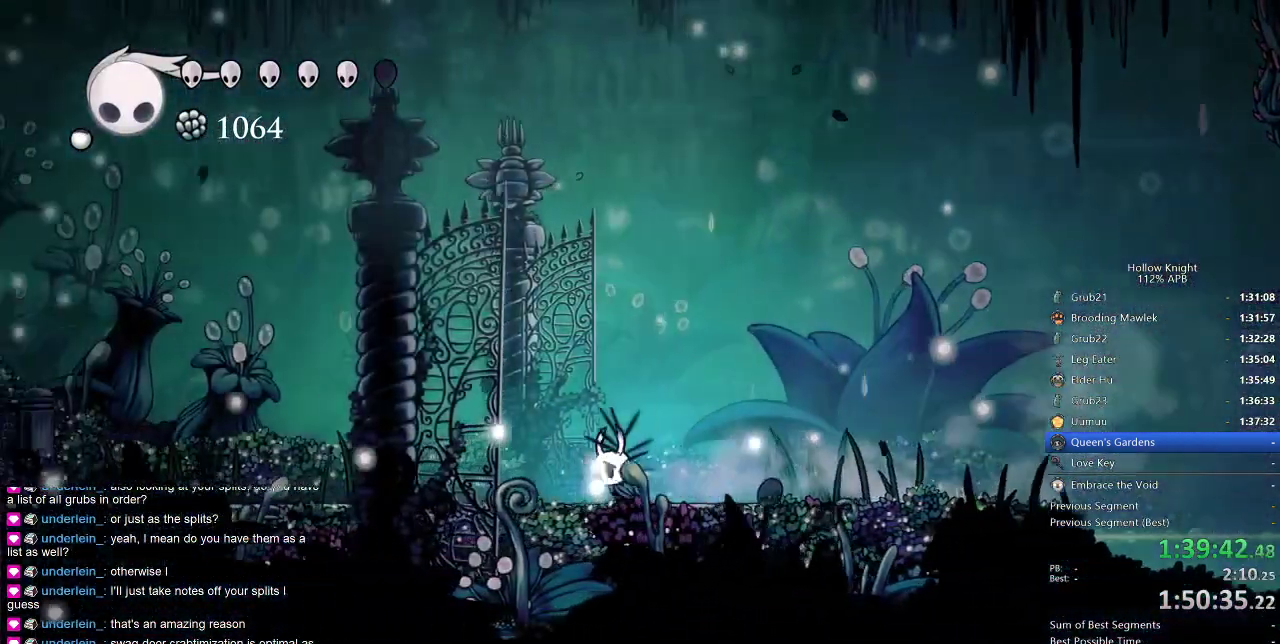
{"keys": ["dash", "left"], "events": [[83, "dash", "down"], [183, "dash", "up"], [466, "dash", "down"]]}
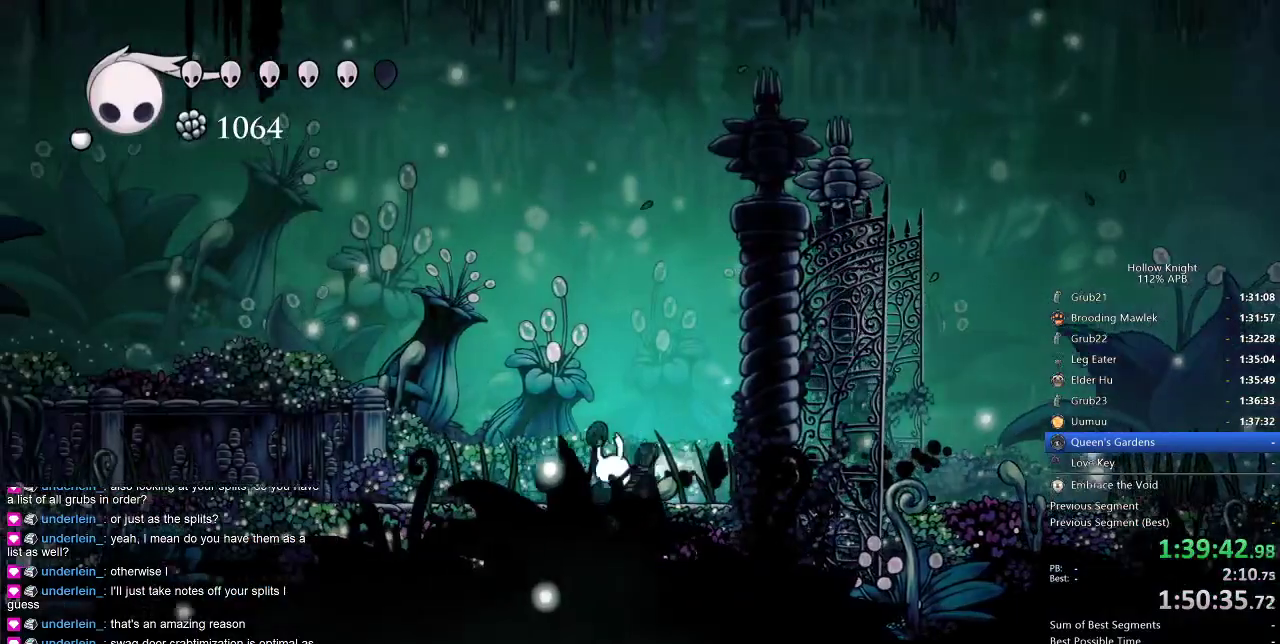
{"keys": ["dash", "left"], "events": [[100, "dash", "up"], [400, "dash", "down"]]}
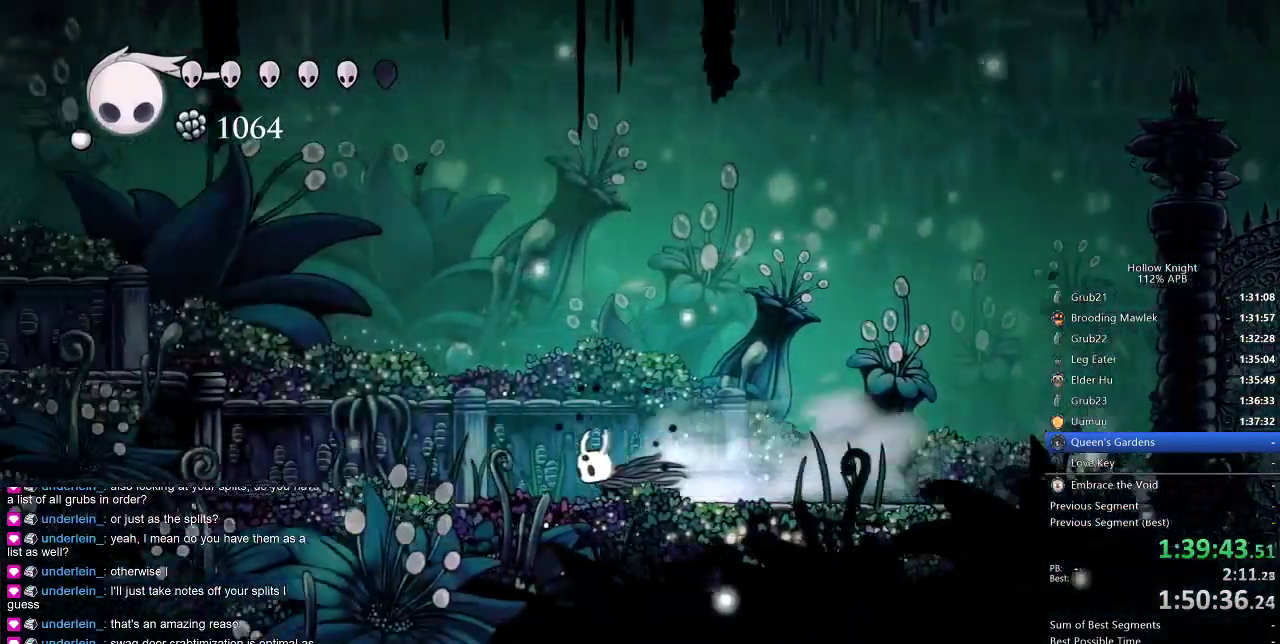
{"keys": ["dash", "left"], "events": [[33, "dash", "up"], [266, "jump", "down"], [450, "dash", "down"], [500, "jump", "up"]]}
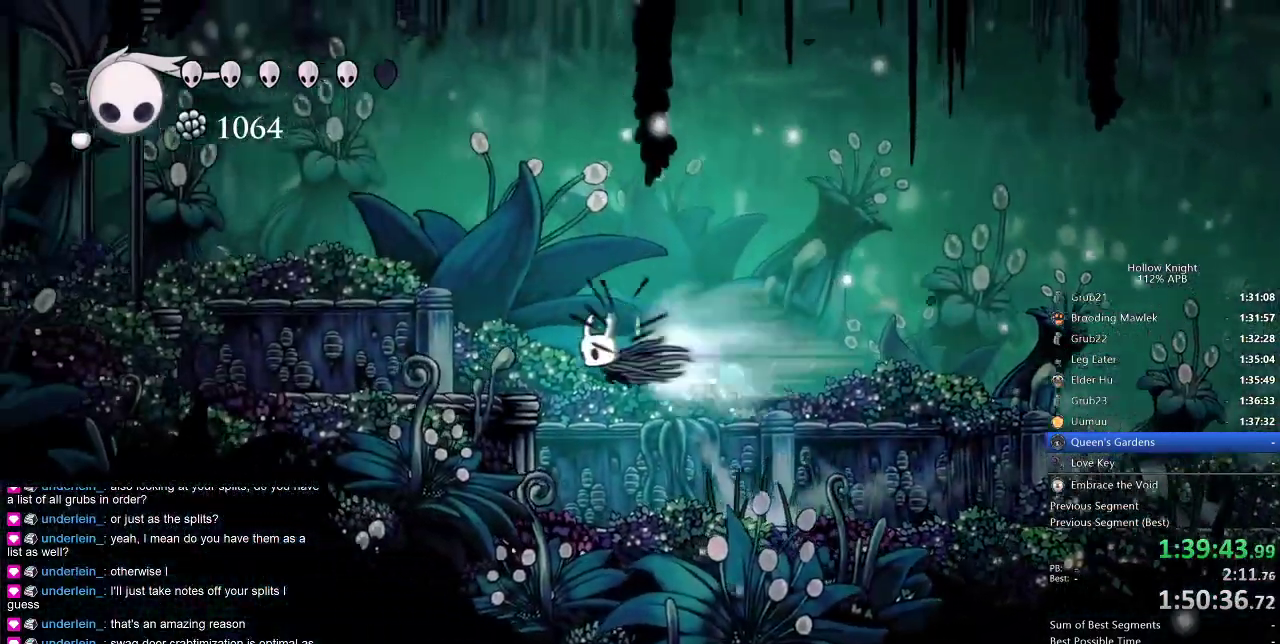
{"keys": ["dash", "left"], "events": [[100, "dash", "up"], [316, "jump", "down"], [466, "dash", "down"], [500, "jump", "up"]]}